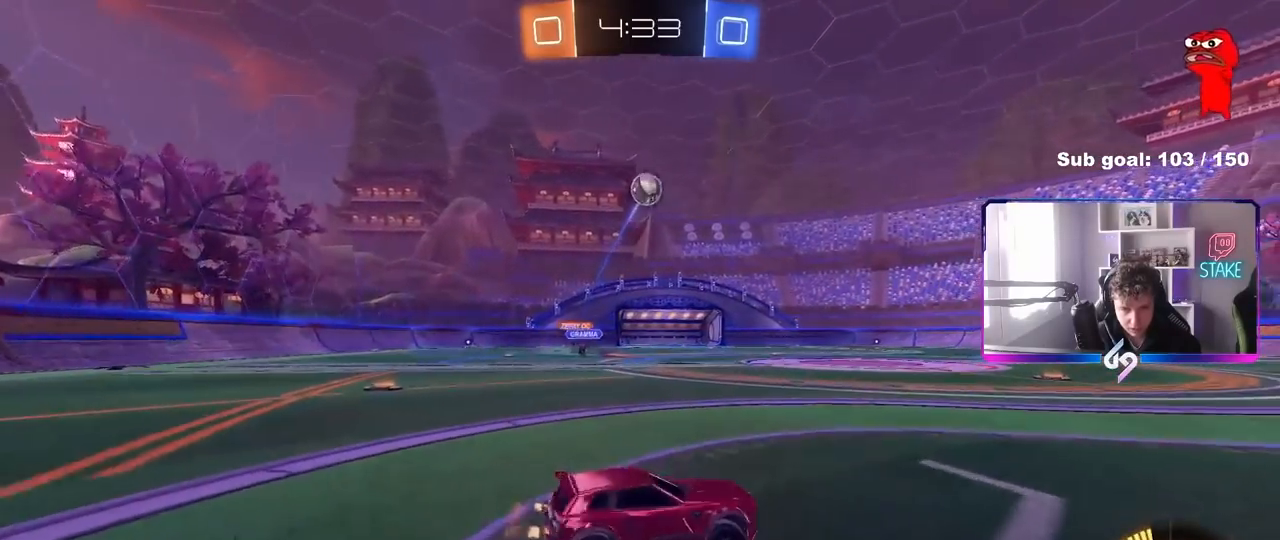
Gameplay with keyboard and mouse; each line is a JSON object with the keys and mouse buttons held at the frame after it. "events" lists presses ("down") and releases ("up") of "1", "2", "3", "4", "5", "a", "alt", "c", "caps_lock", "ctrl", "d", "e", "f", "g", "q", "r", "s", "shift", "space", "t", "tab", "v", "w", "x", "z", "mouse_left", "mouse_wheel" and "mouse_right" between this image and that frame as [ms after this image, input, new state], when the widget could be followed in between. "mouse_left", "mouse_wheel", "mouse_right" = the "left", "wheel", "right" buttons of the "mouse" list. No other keys are recorded. "wheel" means that the mouse wheel is clicked or scrolled. "mouse_move" is the direction in which the mouse moves at that frame (one of eight, or "still"), when it could be read.
{"keys": ["a"], "mouse": ["left", "right"], "mouse_move": "still", "events": [[150, "mouse_right", "down"], [150, "w", "up"], [200, "s", "down"], [333, "mouse_left", "down"], [383, "d", "up"], [383, "mouse_right", "up"], [383, "s", "up"], [433, "mouse_right", "down"], [483, "a", "down"]]}
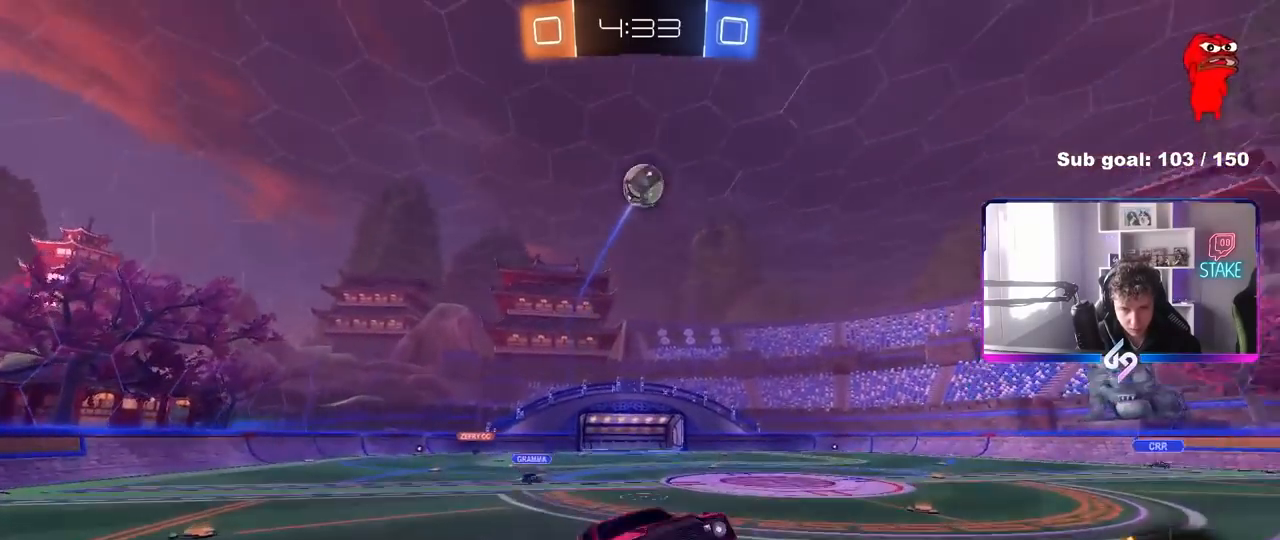
{"keys": ["a", "shift"], "mouse": ["left"], "mouse_move": "still", "events": [[33, "shift", "down"], [67, "s", "down"], [167, "mouse_right", "up"], [217, "s", "up"], [300, "s", "down"], [400, "s", "up"]]}
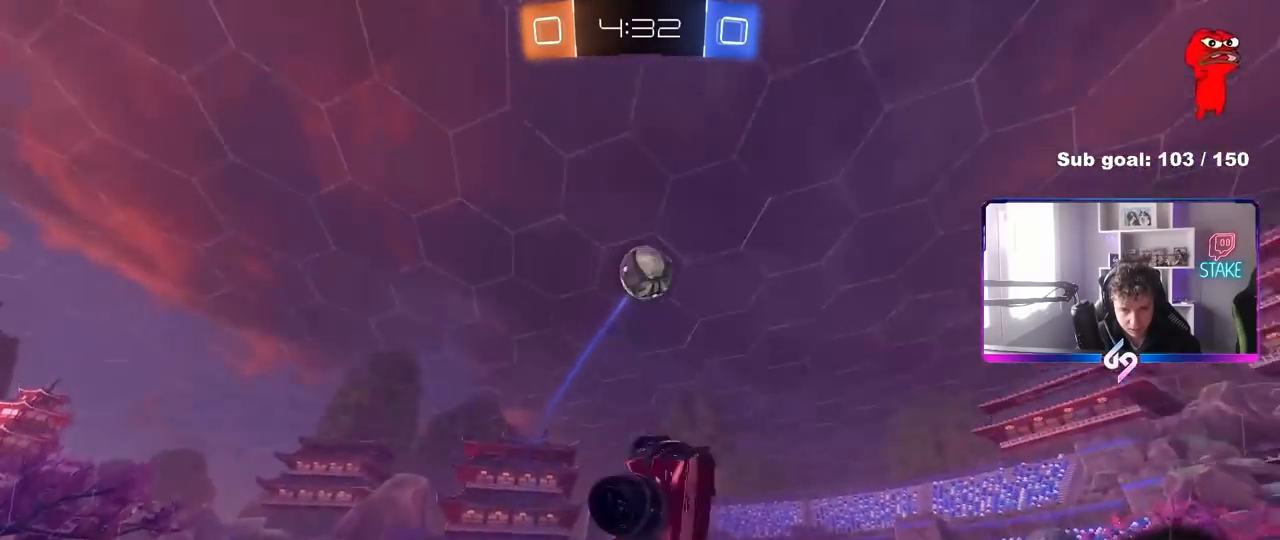
{"keys": ["d", "w"], "mouse": ["left"], "mouse_move": "still", "events": [[83, "shift", "up"], [283, "a", "up"], [417, "w", "down"], [467, "d", "down"]]}
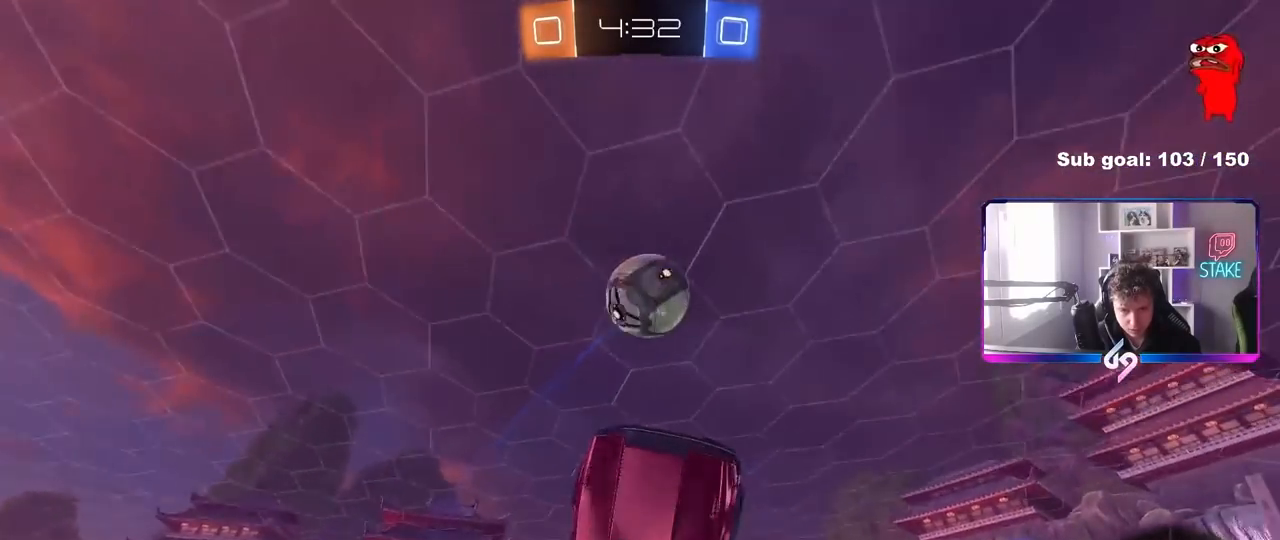
{"keys": ["d", "shift"], "mouse": [], "mouse_move": "still", "events": [[50, "mouse_left", "up"], [50, "w", "up"], [150, "mouse_left", "down"], [200, "w", "down"], [250, "mouse_left", "up"], [283, "w", "up"], [483, "shift", "down"]]}
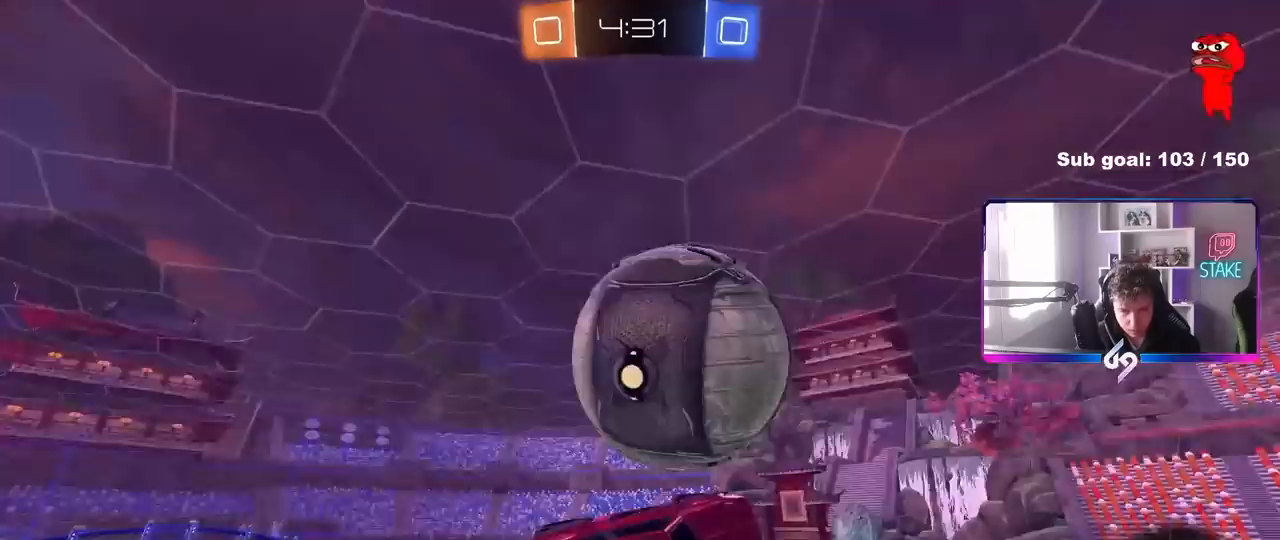
{"keys": ["shift"], "mouse": ["left"], "mouse_move": "still", "events": [[67, "w", "down"], [117, "mouse_left", "down"], [350, "mouse_left", "up"], [500, "d", "up"], [500, "mouse_left", "down"], [500, "w", "up"]]}
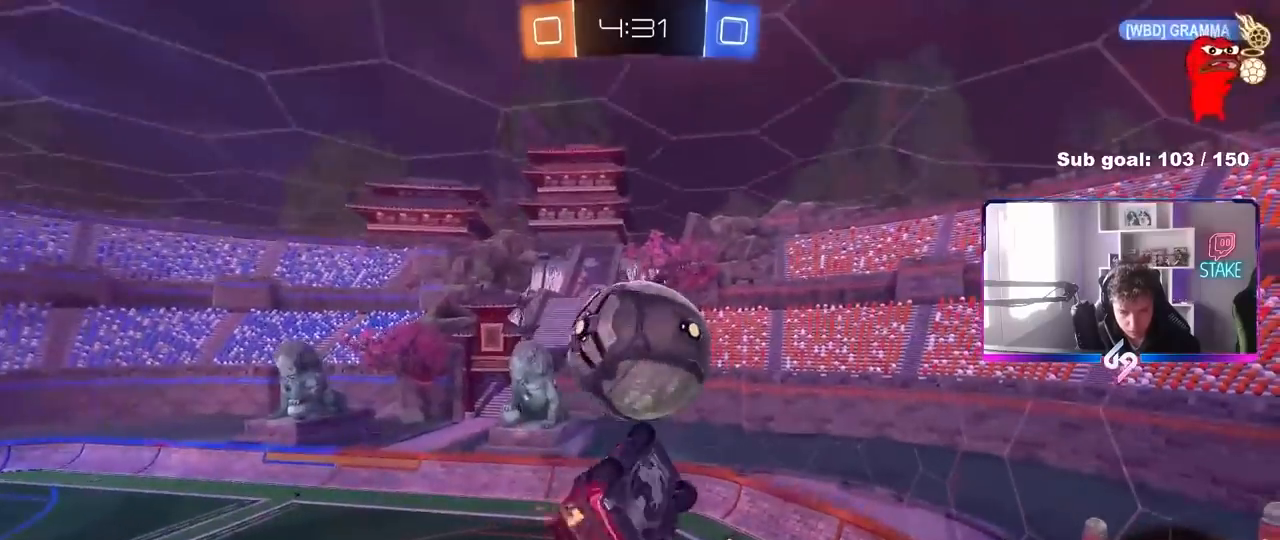
{"keys": ["shift"], "mouse": [], "mouse_move": "still", "events": [[83, "a", "down"], [83, "shift", "up"], [133, "s", "down"], [183, "mouse_left", "up"], [283, "a", "up"], [317, "s", "up"], [367, "shift", "down"], [417, "a", "down"], [417, "s", "down"], [467, "a", "up"], [467, "s", "up"]]}
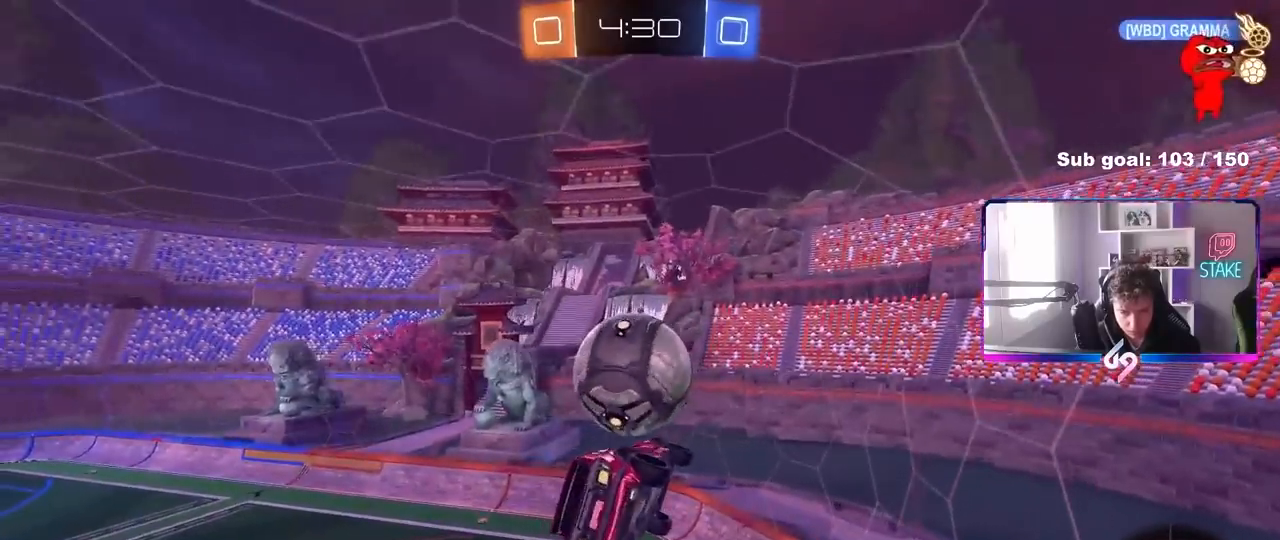
{"keys": ["d"], "mouse": [], "mouse_move": "still", "events": [[17, "shift", "up"], [150, "a", "down"], [200, "a", "up"], [250, "w", "down"], [333, "w", "up"], [383, "d", "down"]]}
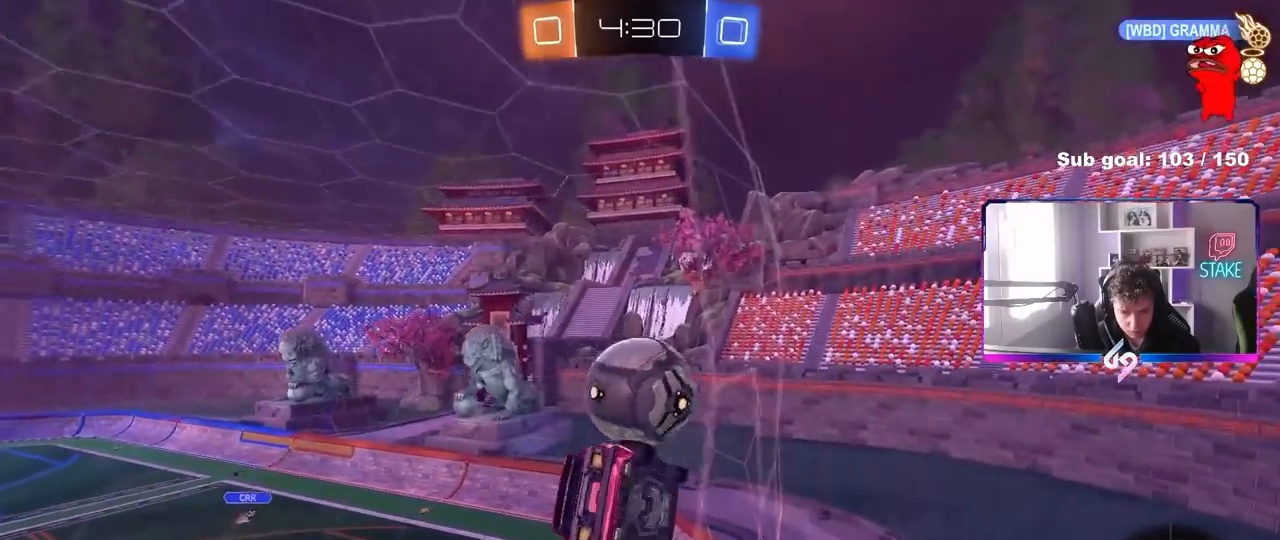
{"keys": ["a"], "mouse": [], "mouse_move": "still", "events": [[33, "d", "up"], [167, "mouse_right", "down"], [217, "s", "down"], [267, "mouse_right", "up"], [300, "d", "down"], [300, "shift", "down"], [450, "d", "up"], [450, "s", "up"], [500, "a", "down"], [500, "shift", "up"]]}
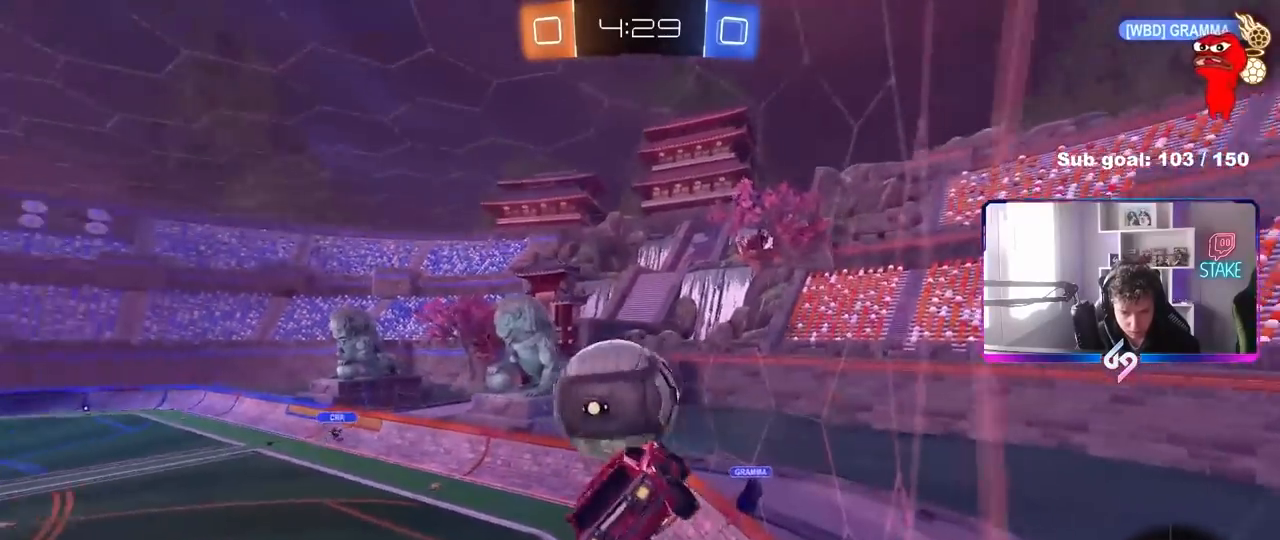
{"keys": ["a", "shift", "w"], "mouse": ["left", "right"], "mouse_move": "still", "events": [[133, "a", "up"], [183, "a", "down"], [183, "w", "down"], [233, "a", "up"], [267, "mouse_left", "down"], [267, "w", "up"], [367, "a", "down"], [367, "w", "down"], [417, "shift", "down"], [467, "mouse_right", "down"]]}
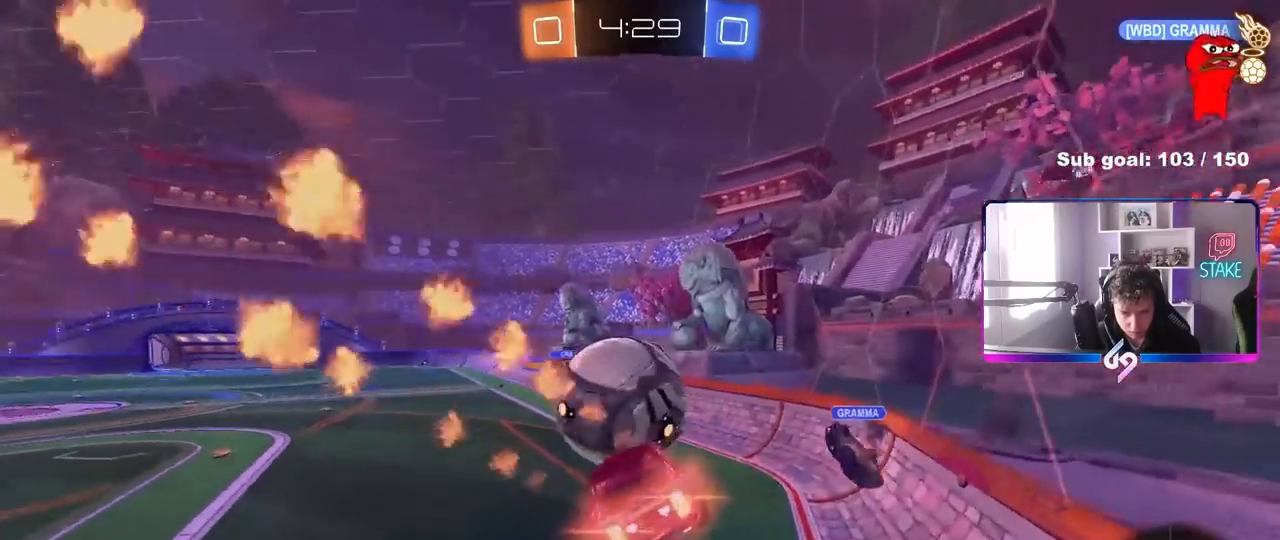
{"keys": ["a", "shift"], "mouse": [], "mouse_move": "still", "events": [[67, "s", "down"], [67, "w", "up"], [200, "s", "up"], [250, "mouse_right", "up"], [333, "mouse_left", "up"], [333, "s", "down"], [483, "s", "up"]]}
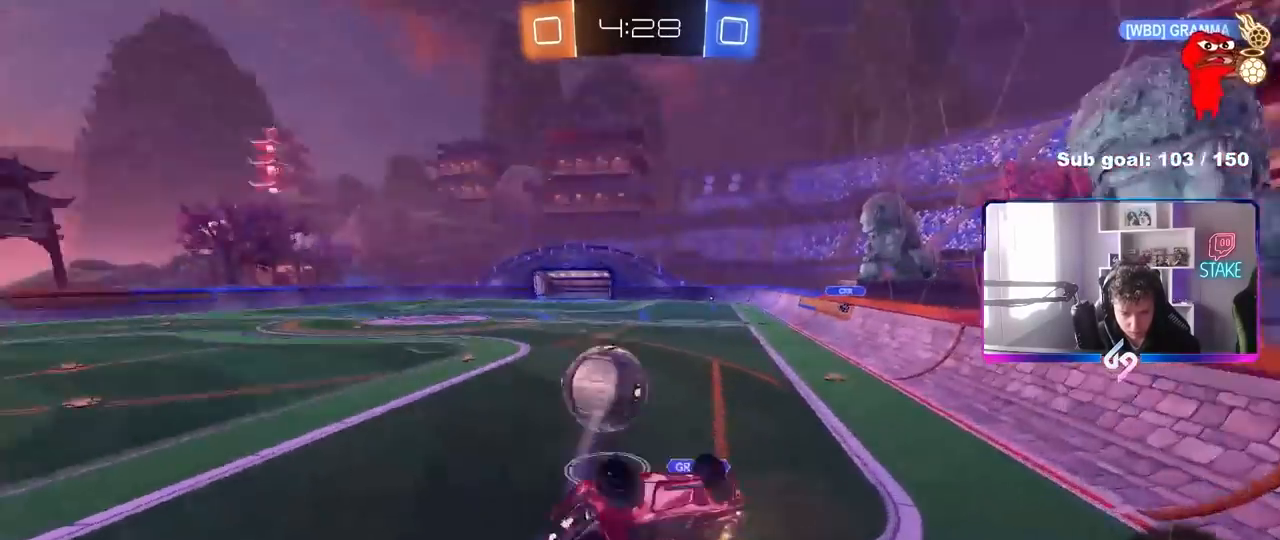
{"keys": ["d", "s", "shift"], "mouse": [], "mouse_move": "still", "events": [[117, "s", "down"], [300, "shift", "up"], [400, "a", "up"], [450, "d", "down"], [500, "shift", "down"]]}
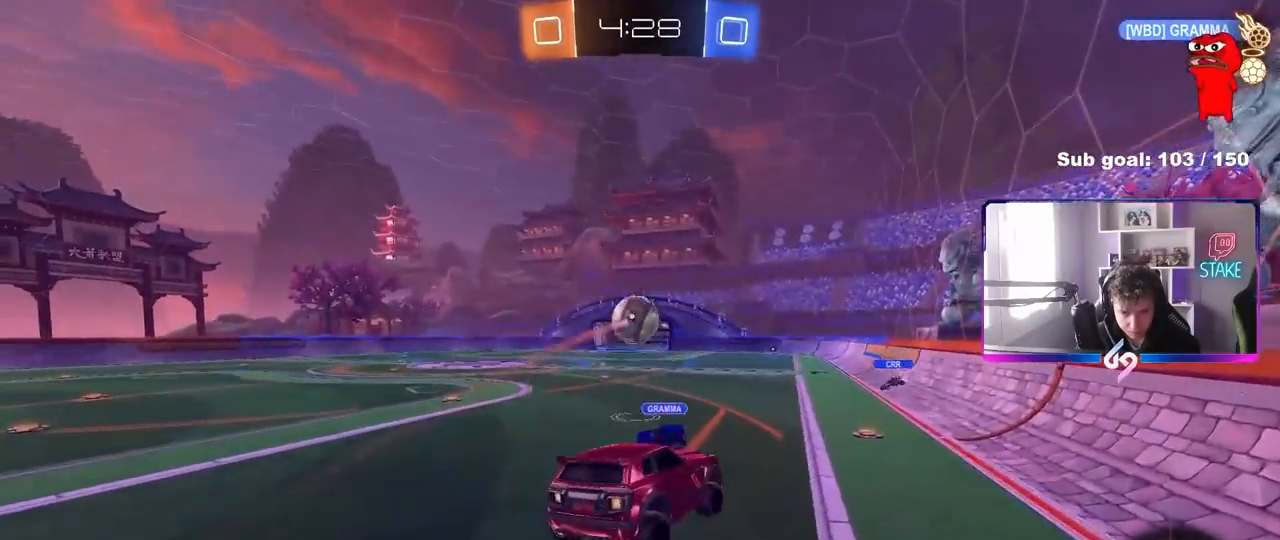
{"keys": ["w"], "mouse": [], "mouse_move": "still", "events": [[50, "s", "up"], [83, "d", "up"], [83, "shift", "up"], [317, "d", "down"], [317, "w", "down"], [367, "d", "up"]]}
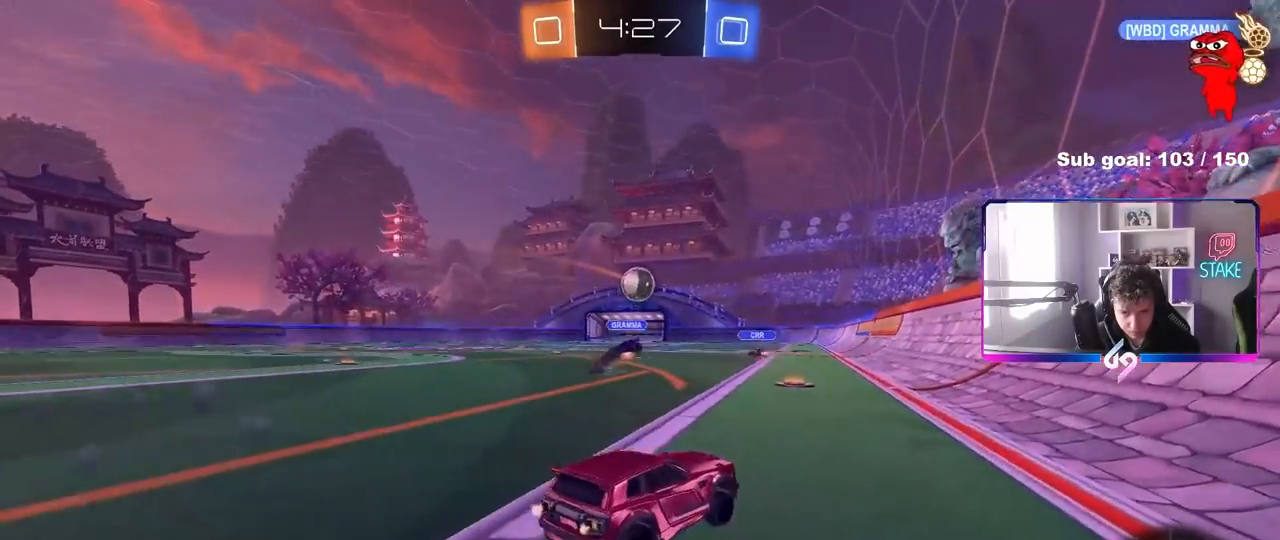
{"keys": ["d"], "mouse": [], "mouse_move": "still", "events": [[200, "a", "down"], [433, "a", "up"], [433, "d", "down"], [433, "mouse_right", "down"], [433, "w", "up"], [483, "mouse_right", "up"]]}
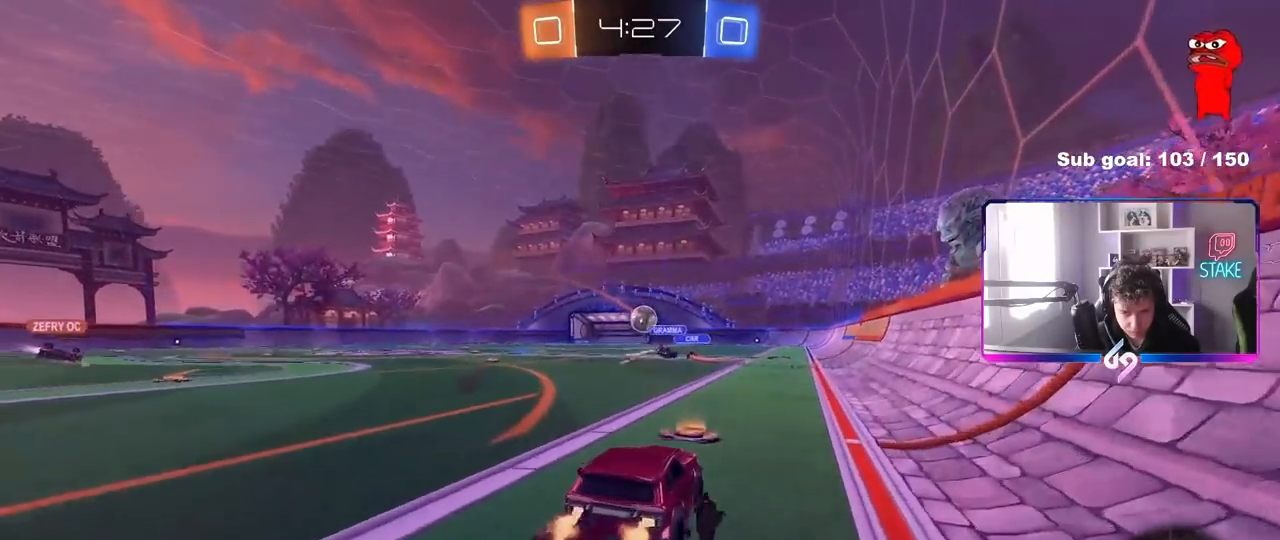
{"keys": ["d", "s"], "mouse": [], "mouse_move": "still", "events": [[33, "w", "down"], [83, "d", "up"], [83, "w", "up"], [300, "a", "down"], [300, "s", "down"], [450, "a", "up"], [500, "d", "down"]]}
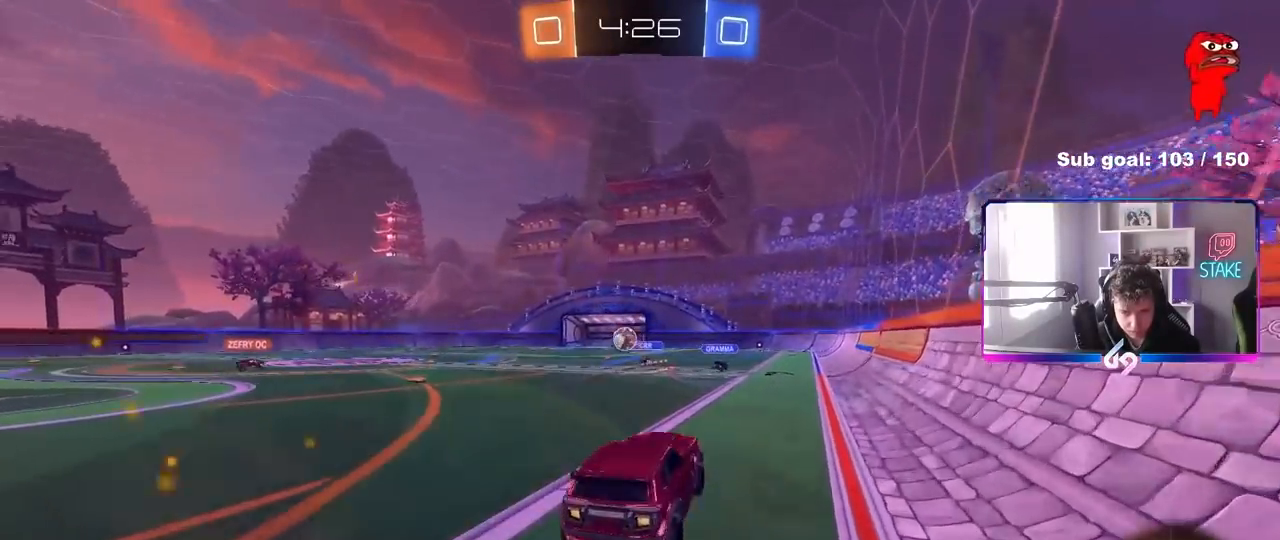
{"keys": ["a", "w"], "mouse": ["right"], "mouse_move": "still", "events": [[50, "s", "up"], [83, "d", "up"], [317, "w", "down"], [417, "mouse_right", "down"], [467, "a", "down"]]}
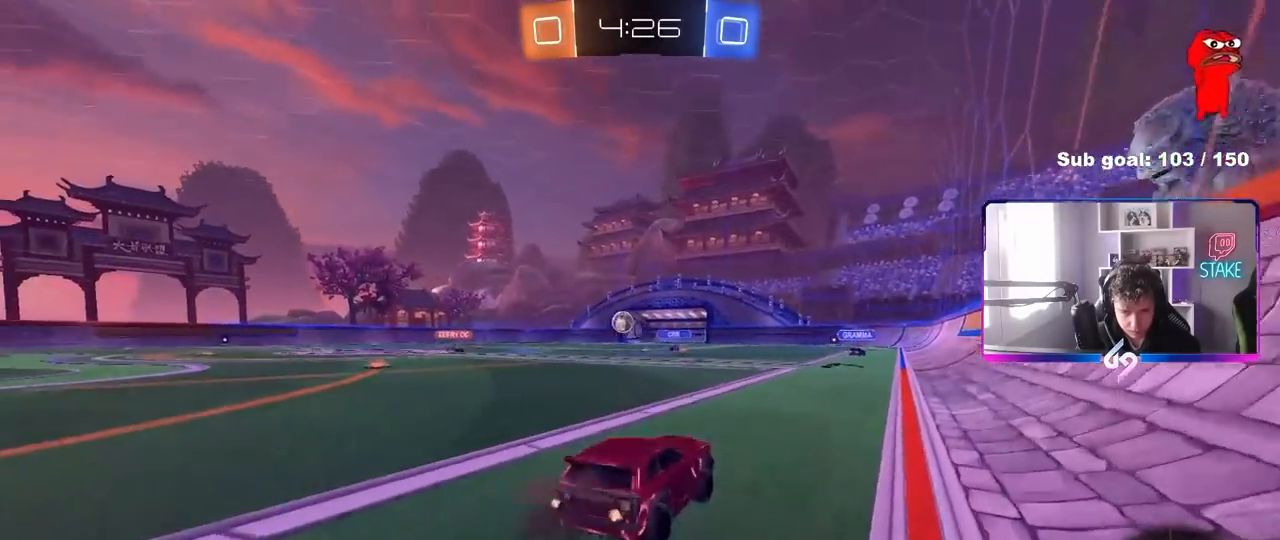
{"keys": ["a", "w"], "mouse": [], "mouse_move": "still", "events": [[17, "mouse_right", "up"], [17, "shift", "down"], [100, "shift", "up"]]}
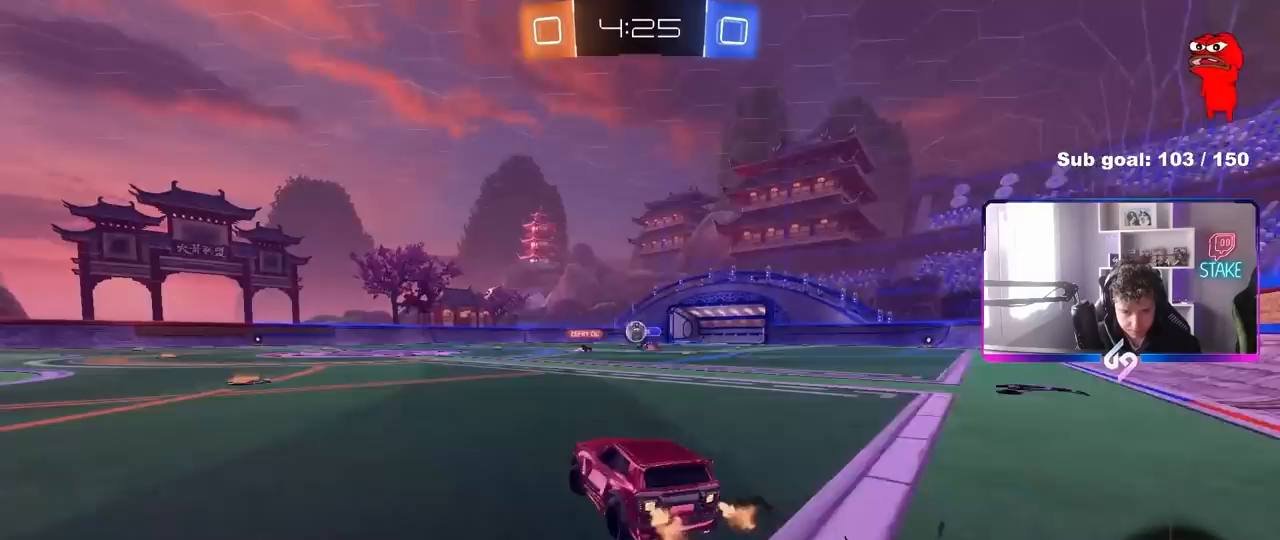
{"keys": ["w"], "mouse": [], "mouse_move": "still", "events": [[217, "a", "up"]]}
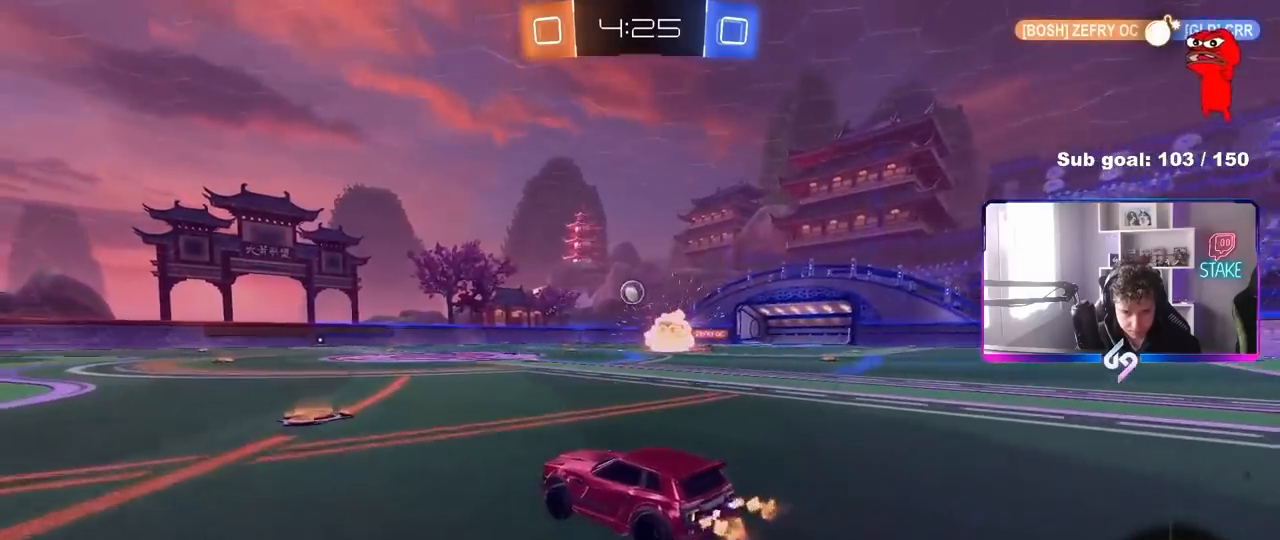
{"keys": ["a", "s", "shift"], "mouse": ["left"], "mouse_move": "still", "events": [[50, "d", "down"], [50, "mouse_right", "down"], [83, "a", "down"], [83, "d", "up"], [83, "shift", "down"], [133, "mouse_right", "up"], [183, "mouse_right", "down"], [233, "mouse_left", "down"], [233, "w", "up"], [283, "s", "down"], [317, "mouse_right", "up"]]}
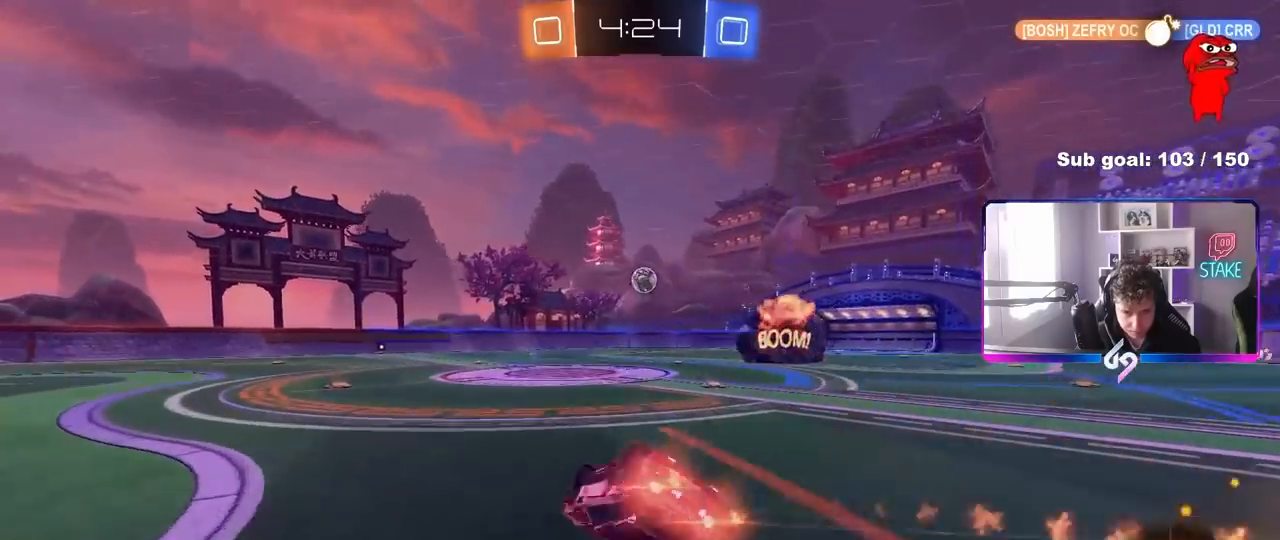
{"keys": ["a"], "mouse": [], "mouse_move": "still", "events": [[50, "s", "up"], [150, "s", "down"], [283, "mouse_left", "up"], [433, "shift", "up"], [483, "s", "up"]]}
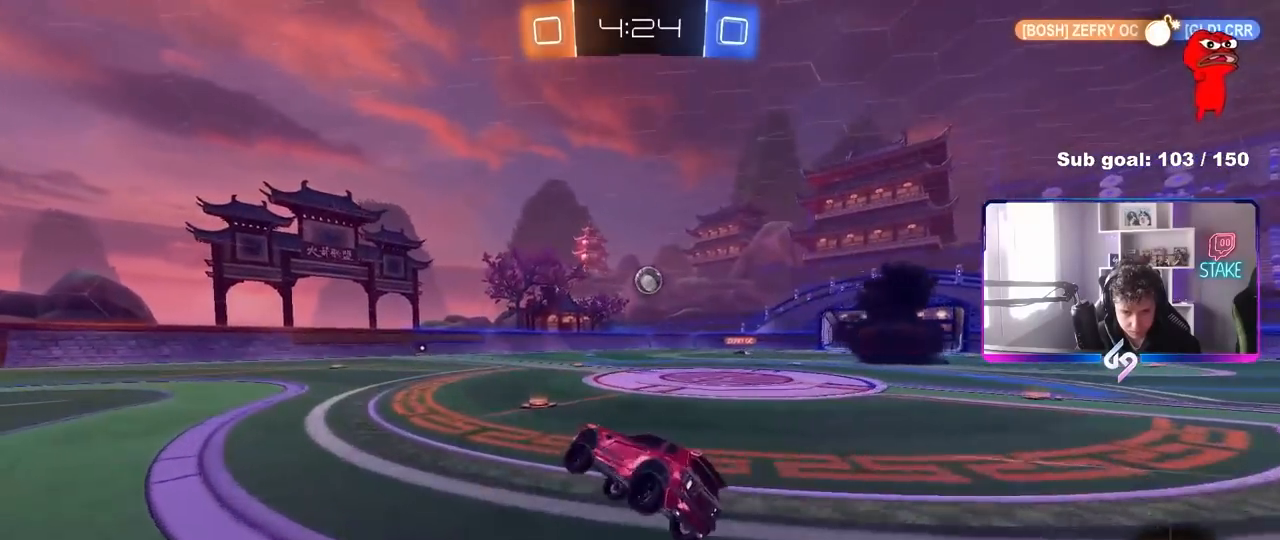
{"keys": ["w"], "mouse": [], "mouse_move": "still", "events": [[17, "a", "up"], [217, "w", "down"], [400, "d", "down"], [500, "d", "up"]]}
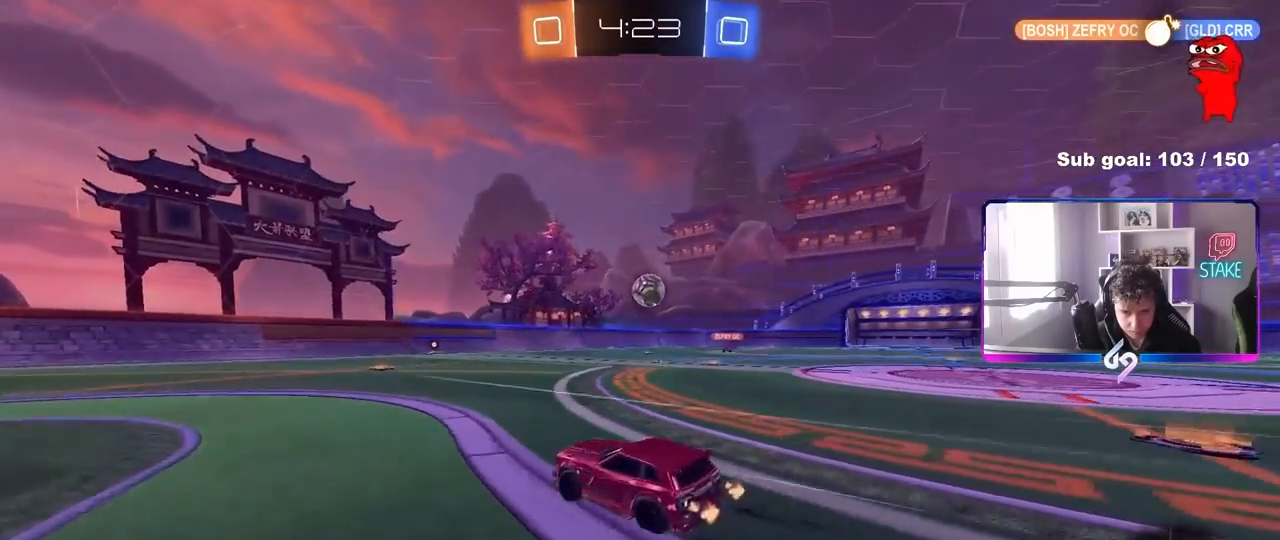
{"keys": ["d"], "mouse": [], "mouse_move": "still", "events": [[183, "d", "down"], [283, "d", "up"], [467, "d", "down"], [467, "w", "up"]]}
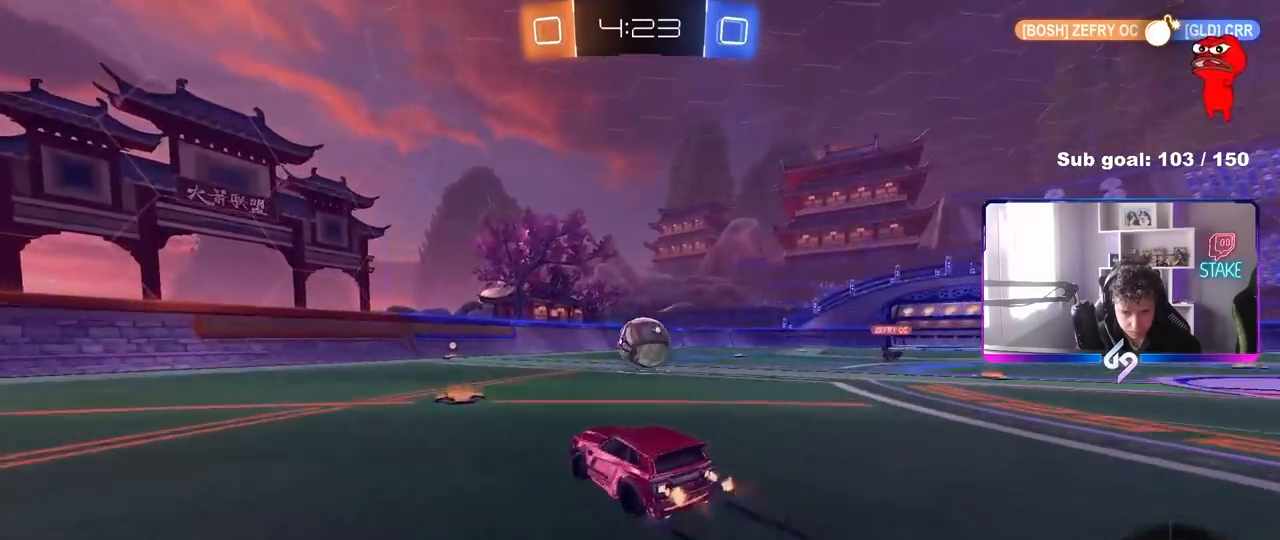
{"keys": ["w"], "mouse": [], "mouse_move": "still", "events": [[50, "mouse_right", "down"], [50, "s", "down"], [150, "s", "up"], [200, "d", "up"], [200, "mouse_right", "up"], [433, "w", "down"]]}
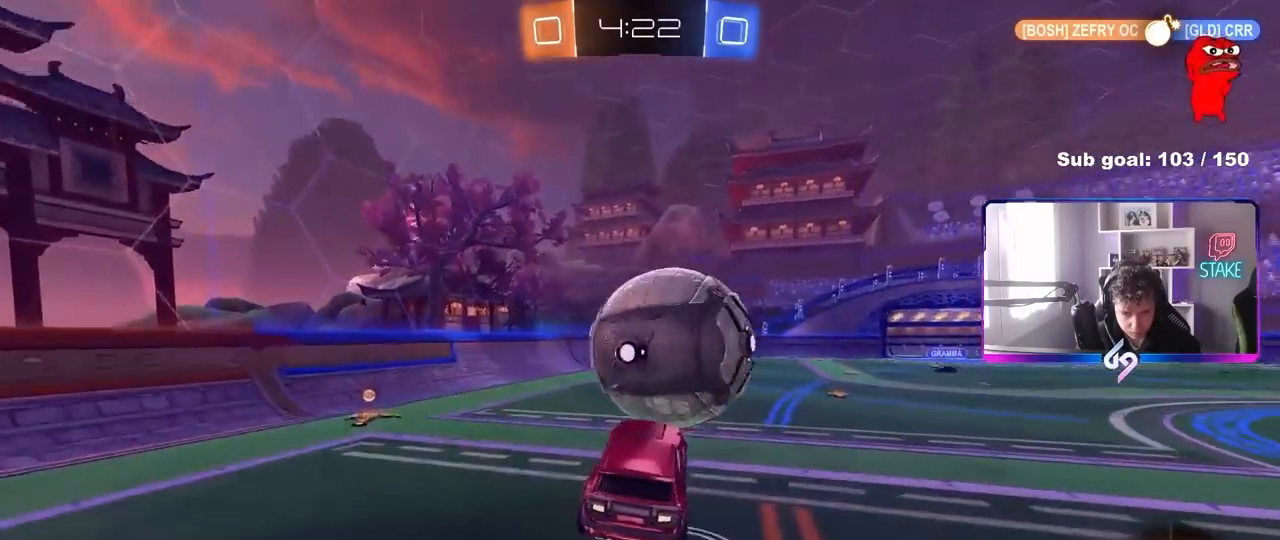
{"keys": ["a", "s", "shift"], "mouse": ["left"], "mouse_move": "still", "events": [[33, "a", "down"], [33, "shift", "down"], [83, "mouse_right", "down"], [217, "s", "down"], [217, "w", "up"], [267, "mouse_left", "down"], [267, "mouse_right", "up"]]}
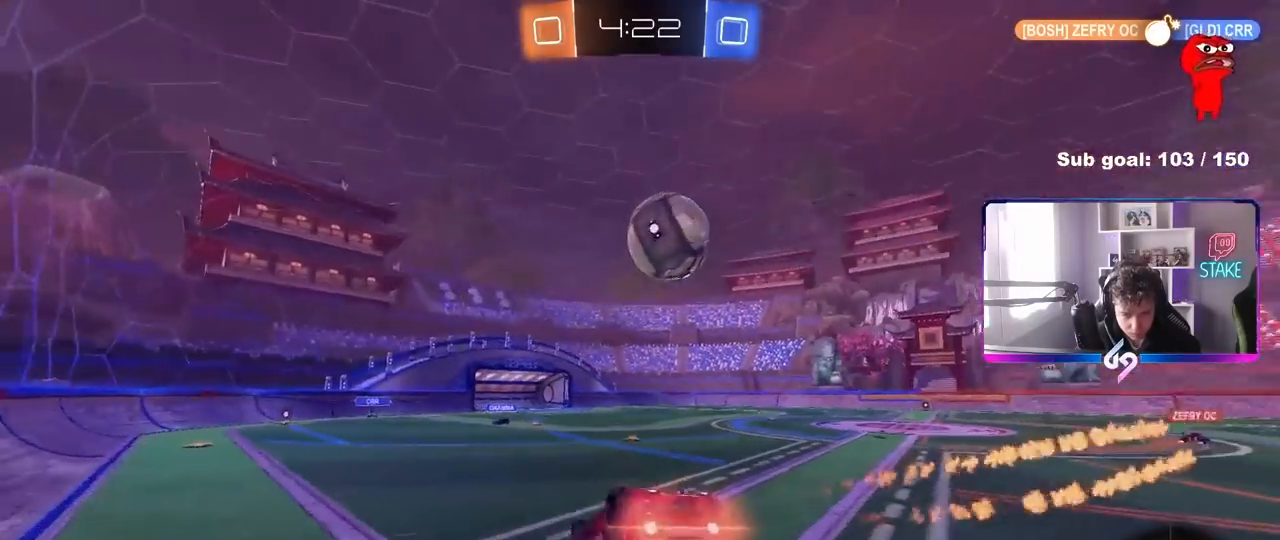
{"keys": ["a", "w"], "mouse": ["left"], "mouse_move": "still", "events": [[50, "s", "up"], [50, "shift", "up"], [133, "s", "down"], [267, "a", "up"], [267, "s", "up"], [367, "w", "down"], [467, "a", "down"]]}
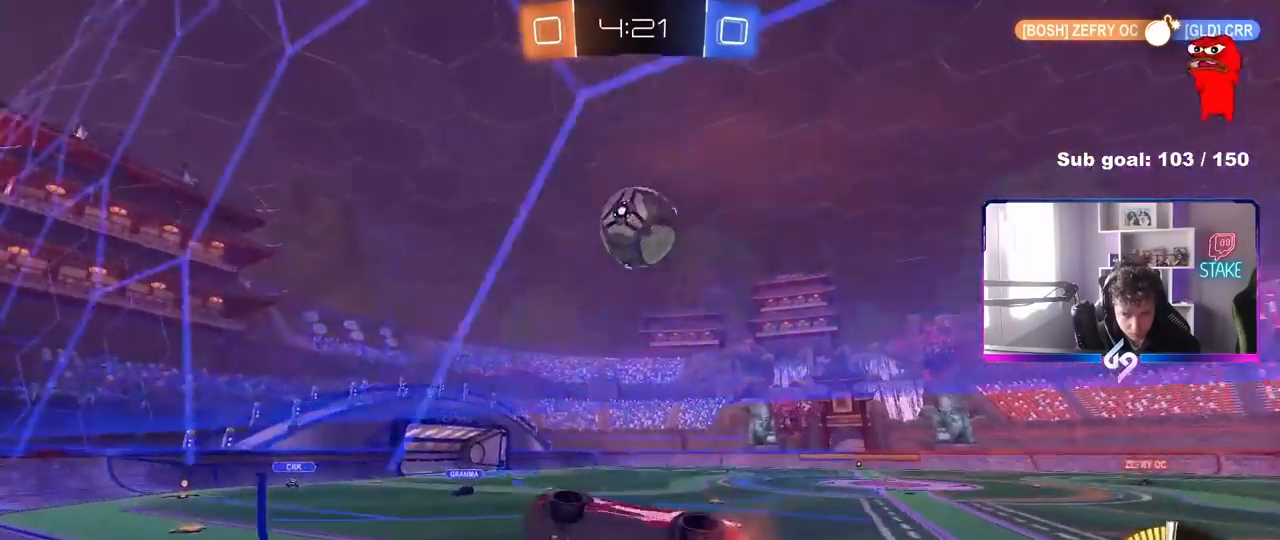
{"keys": [], "mouse": ["left", "right"], "mouse_move": "down", "events": [[100, "a", "up"], [200, "a", "down"], [383, "mouse_right", "down"], [383, "w", "up"], [483, "a", "up"]]}
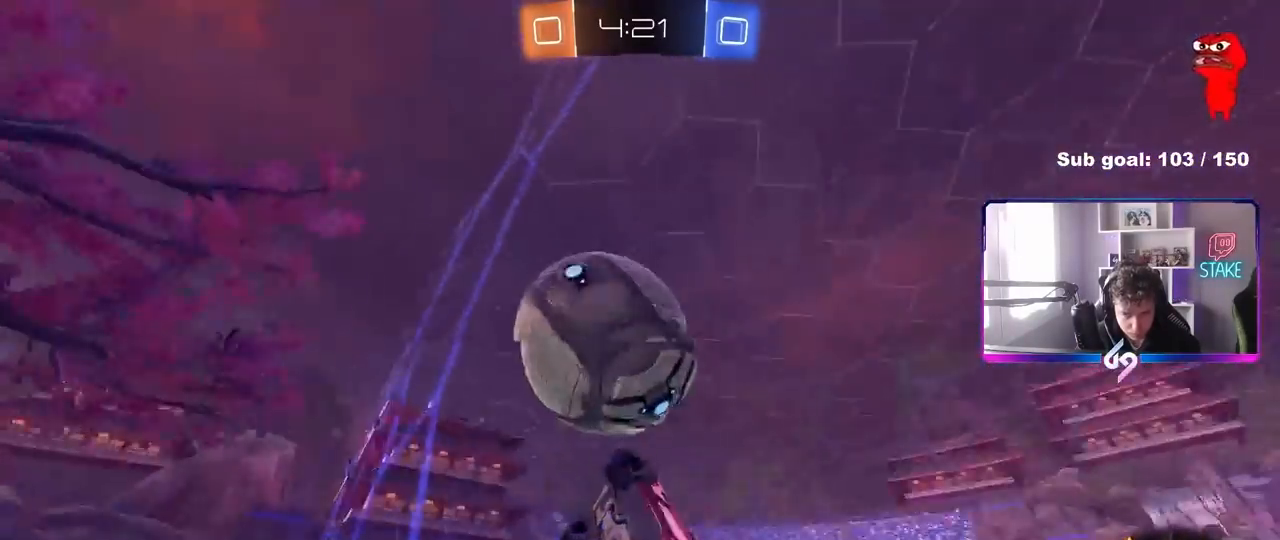
{"keys": ["d", "s", "shift"], "mouse": [], "mouse_move": "still", "events": [[67, "s", "down"], [117, "a", "down"], [250, "a", "up"], [250, "mouse_right", "up"], [250, "s", "up"], [317, "d", "down"], [317, "shift", "down"], [450, "s", "down"], [500, "mouse_left", "up"]]}
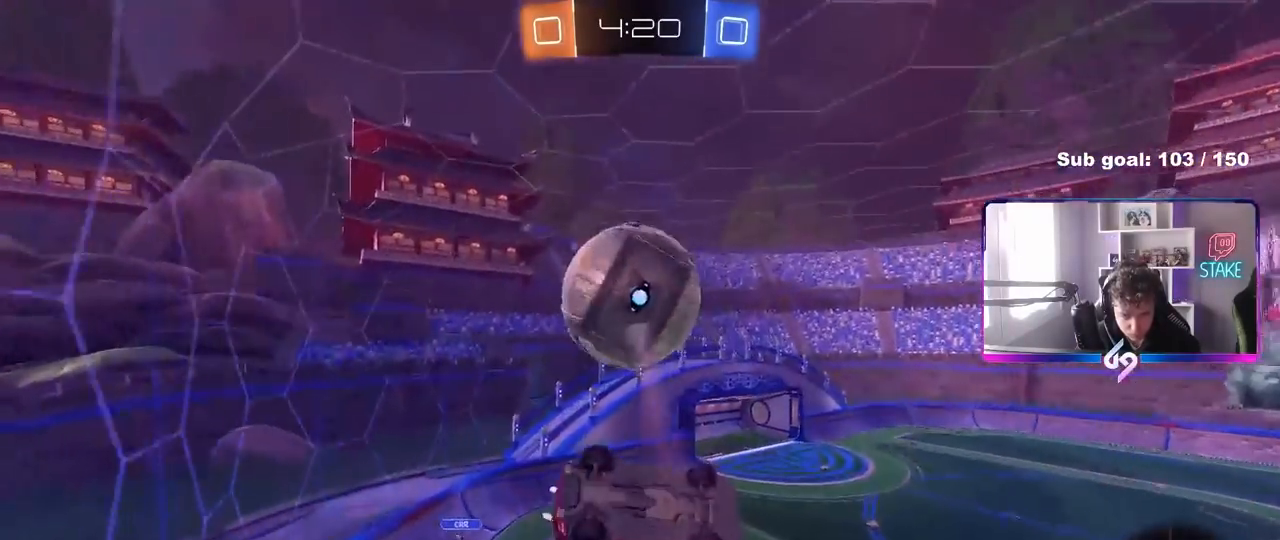
{"keys": [], "mouse": ["left"], "mouse_move": "still", "events": [[183, "a", "down"], [183, "d", "up"], [233, "s", "up"], [233, "shift", "up"], [283, "a", "up"], [317, "mouse_left", "down"], [367, "d", "down"], [417, "d", "up"]]}
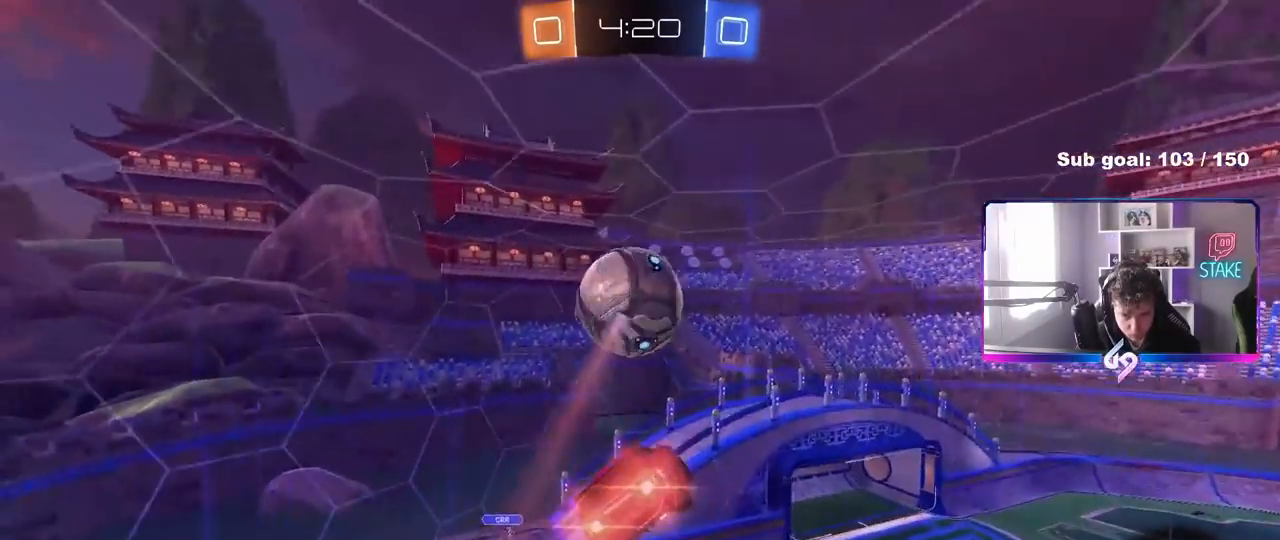
{"keys": ["d"], "mouse": ["left"], "mouse_move": "still", "events": [[100, "a", "down"], [150, "shift", "down"], [250, "mouse_left", "up"], [250, "s", "down"], [250, "shift", "up"], [283, "shift", "down"], [333, "a", "up"], [333, "d", "down"], [333, "shift", "up"], [383, "s", "up"], [433, "mouse_left", "down"]]}
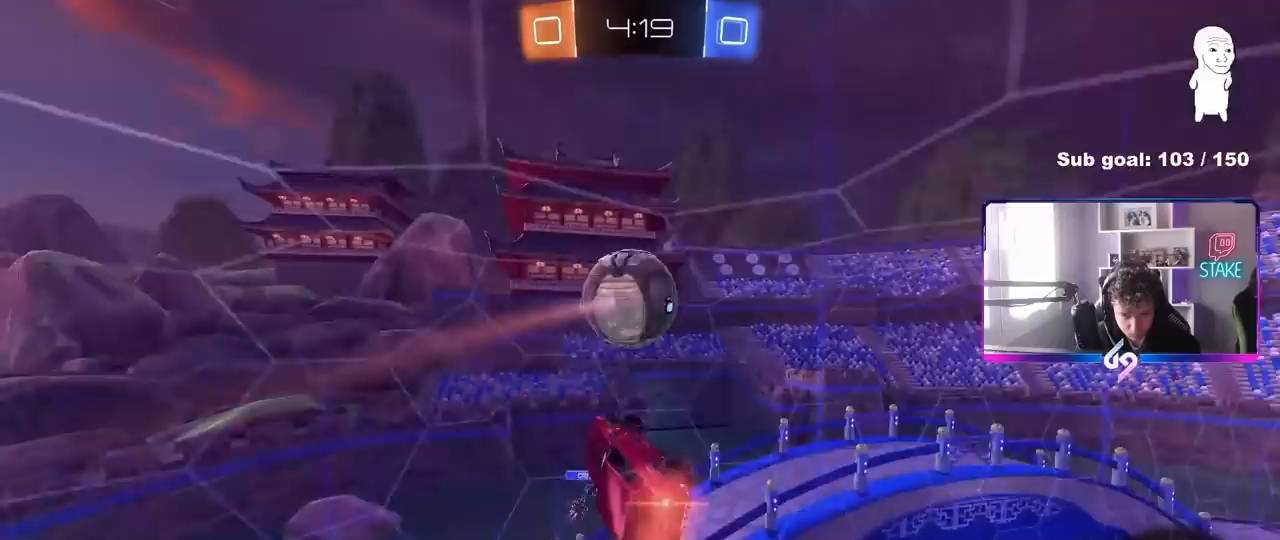
{"keys": ["d", "shift", "w"], "mouse": [], "mouse_move": "still", "events": [[67, "mouse_left", "up"], [67, "shift", "down"], [117, "s", "down"], [167, "d", "up"], [217, "a", "down"], [217, "shift", "up"], [300, "a", "up"], [300, "d", "down"], [300, "s", "up"], [450, "shift", "down"], [500, "w", "down"]]}
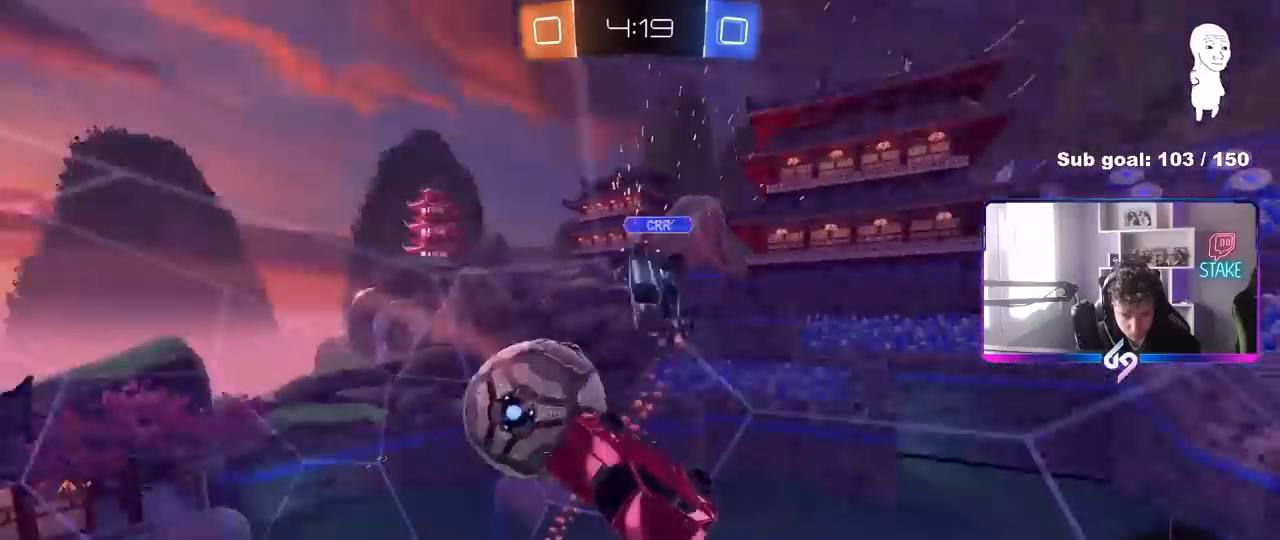
{"keys": ["s"], "mouse": [], "mouse_move": "still", "events": [[83, "a", "down"], [83, "d", "up"], [183, "shift", "up"], [317, "w", "up"], [367, "a", "up"], [367, "shift", "down"], [417, "a", "down"], [417, "s", "down"], [467, "a", "up"], [467, "shift", "up"]]}